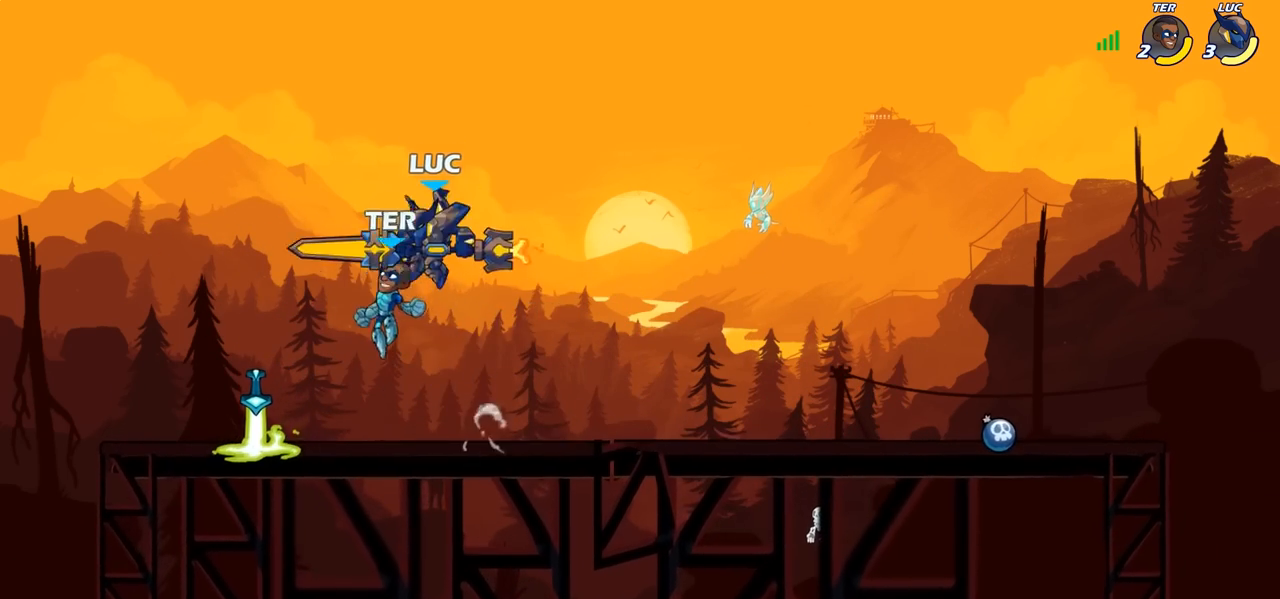
Gameplay with a controller (PlayStation layout); each line is a JSON object with the inputs held at the frame after it. "events" lists button and stick changes between this image and that frame as [ms after this image, input, new state], when the widget could be followed in between.
{"buttons": [], "left_stick": "up-left", "right_stick": "center", "events": [[67, "SQUARE", "up"], [150, "left_stick", "center"], [383, "left_stick", "up-left"]]}
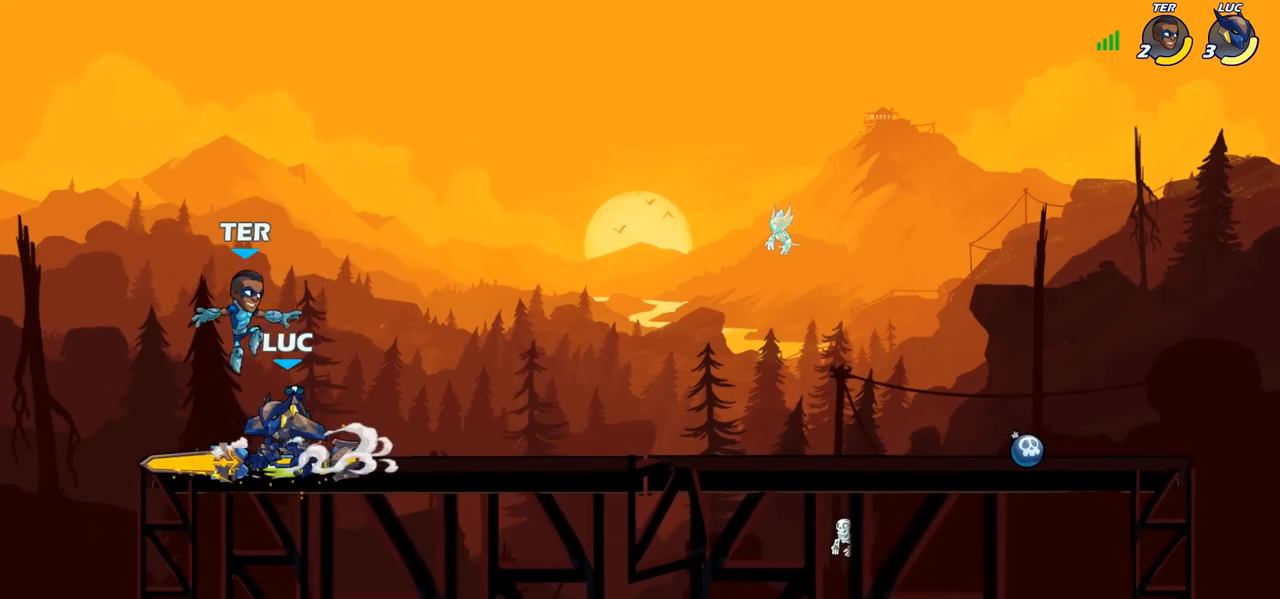
{"buttons": [], "left_stick": "down-right", "right_stick": "center", "events": [[150, "left_stick", "up-right"], [183, "CROSS", "down"], [283, "R2", "down"], [333, "CROSS", "up"], [467, "R2", "up"], [483, "left_stick", "down-right"]]}
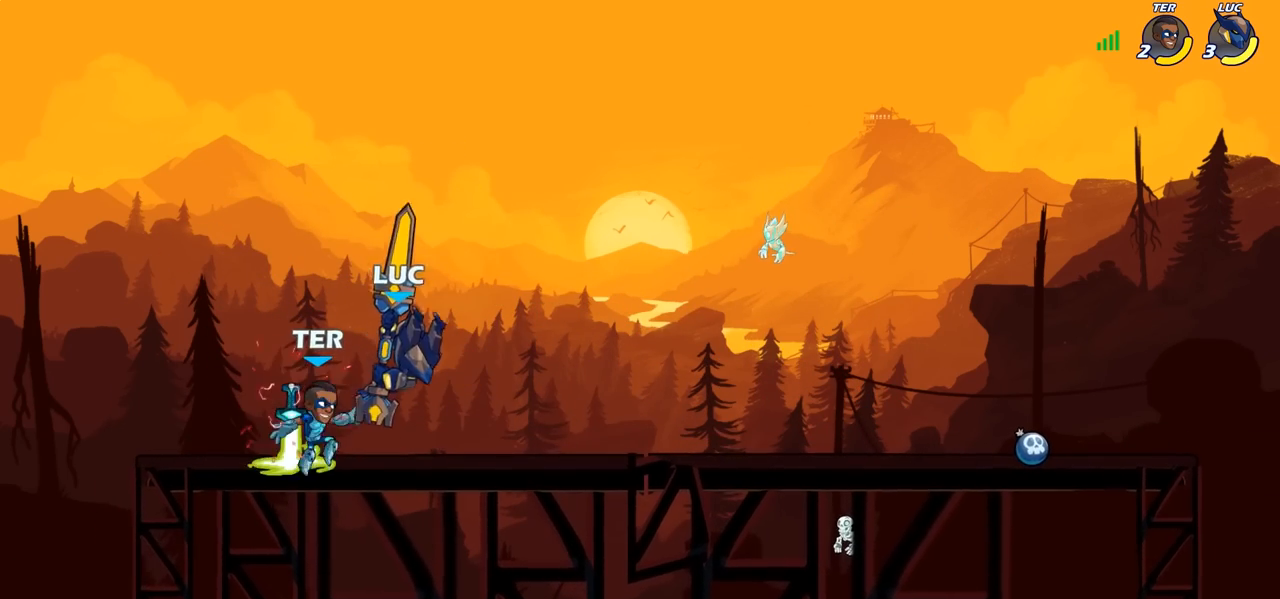
{"buttons": [], "left_stick": "down-left", "right_stick": "center", "events": [[100, "CROSS", "down"], [133, "left_stick", "up-right"], [183, "R2", "down"], [217, "CROSS", "up"], [300, "left_stick", "up-left"], [333, "R2", "up"], [450, "left_stick", "down-left"]]}
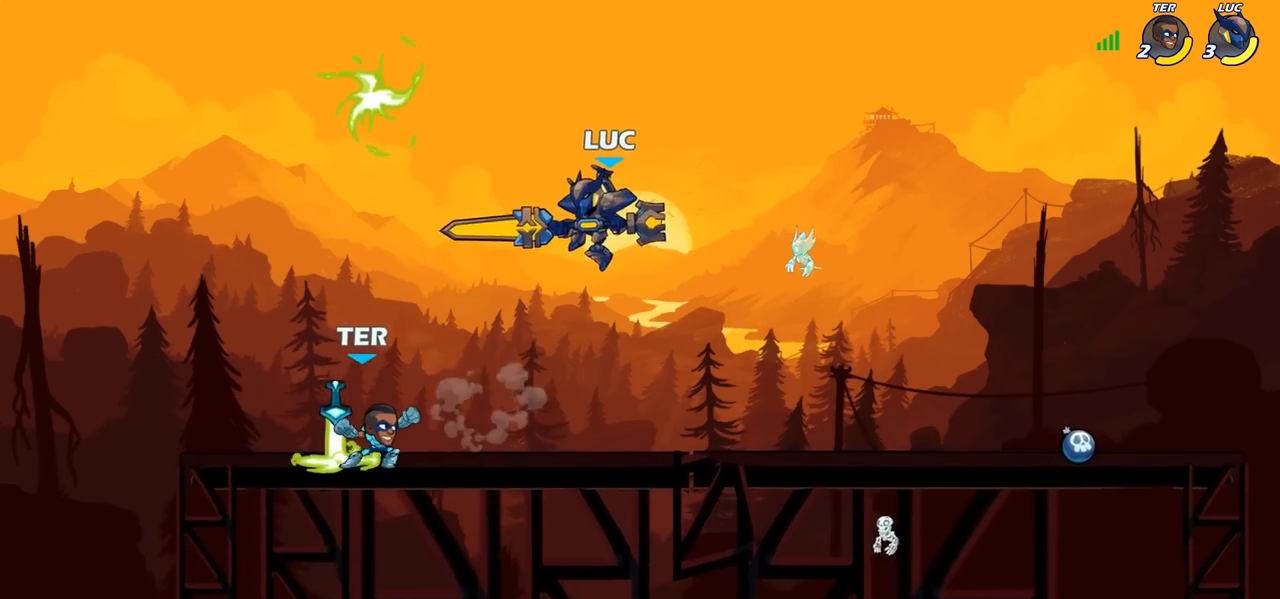
{"buttons": [], "left_stick": "left", "right_stick": "center", "events": [[83, "left_stick", "left"], [133, "SQUARE", "down"], [217, "SQUARE", "up"]]}
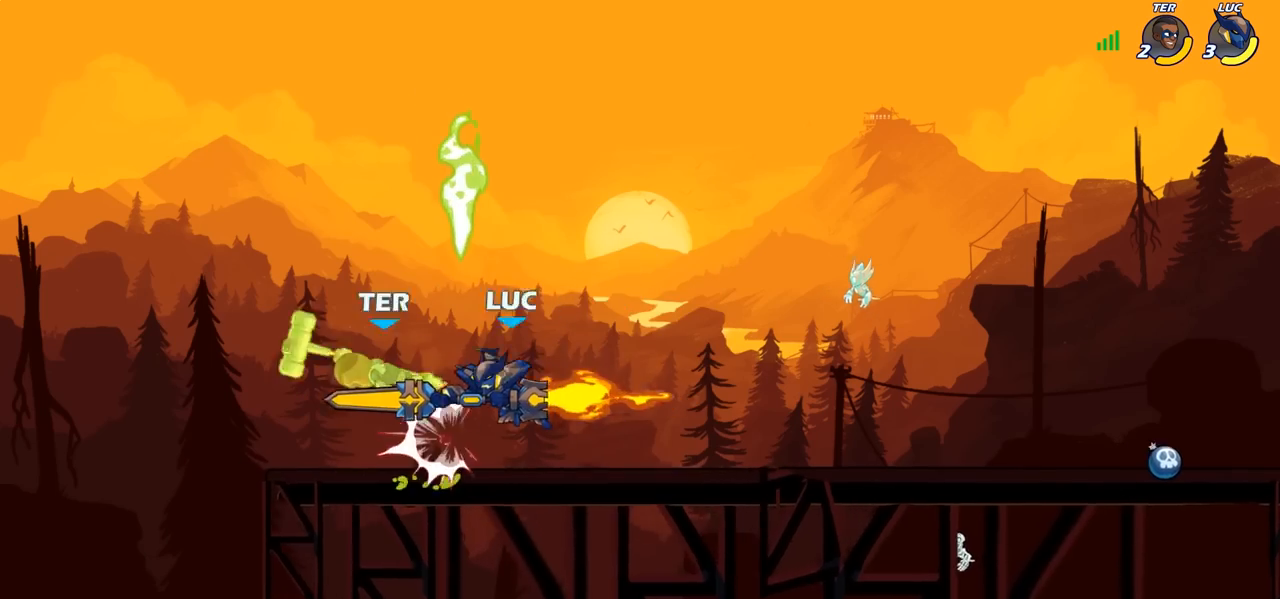
{"buttons": [], "left_stick": "up-right", "right_stick": "center", "events": [[67, "left_stick", "right"], [367, "left_stick", "up-left"], [500, "left_stick", "up-right"]]}
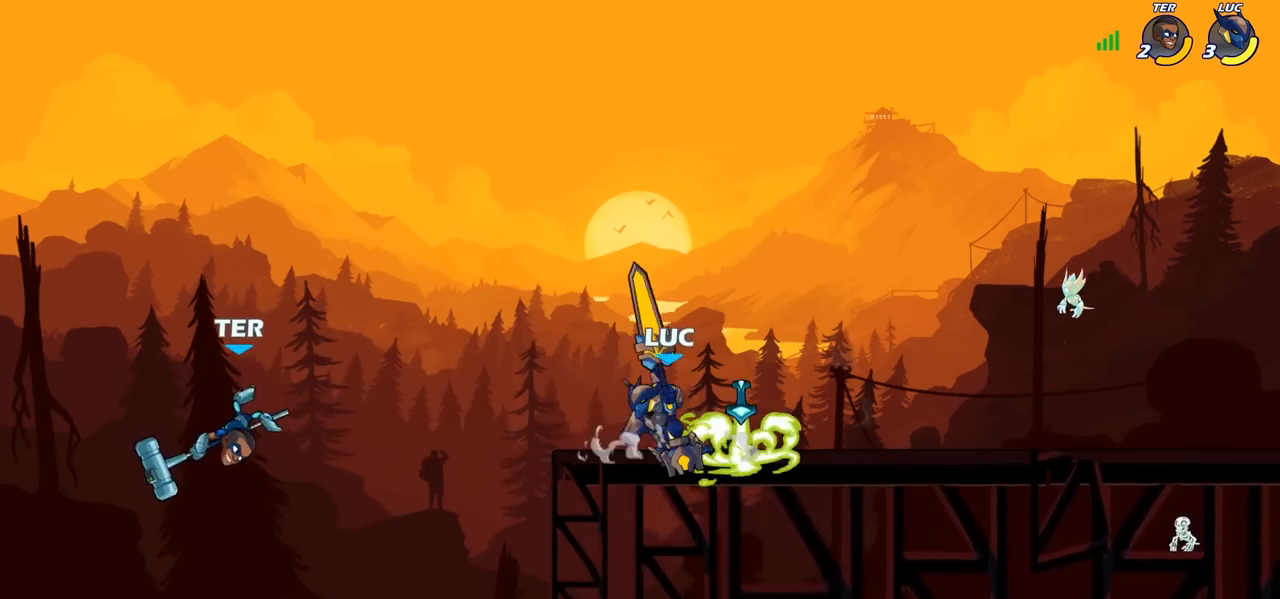
{"buttons": [], "left_stick": "left", "right_stick": "center", "events": [[133, "left_stick", "right"], [367, "left_stick", "left"]]}
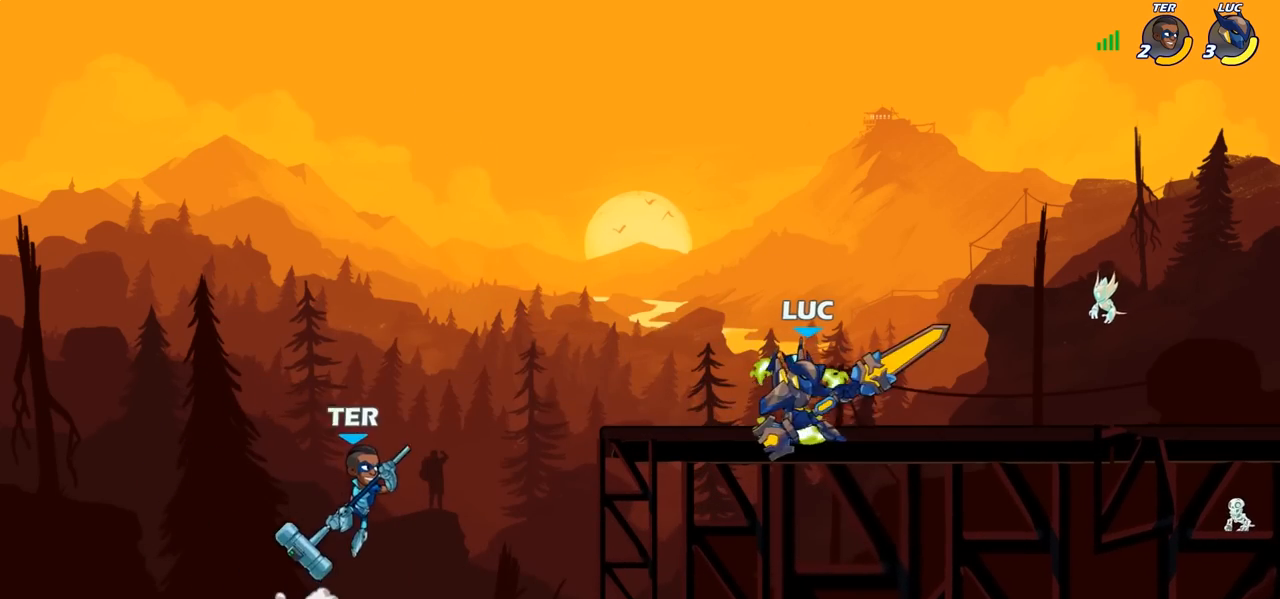
{"buttons": [], "left_stick": "right", "right_stick": "center", "events": [[33, "left_stick", "right"]]}
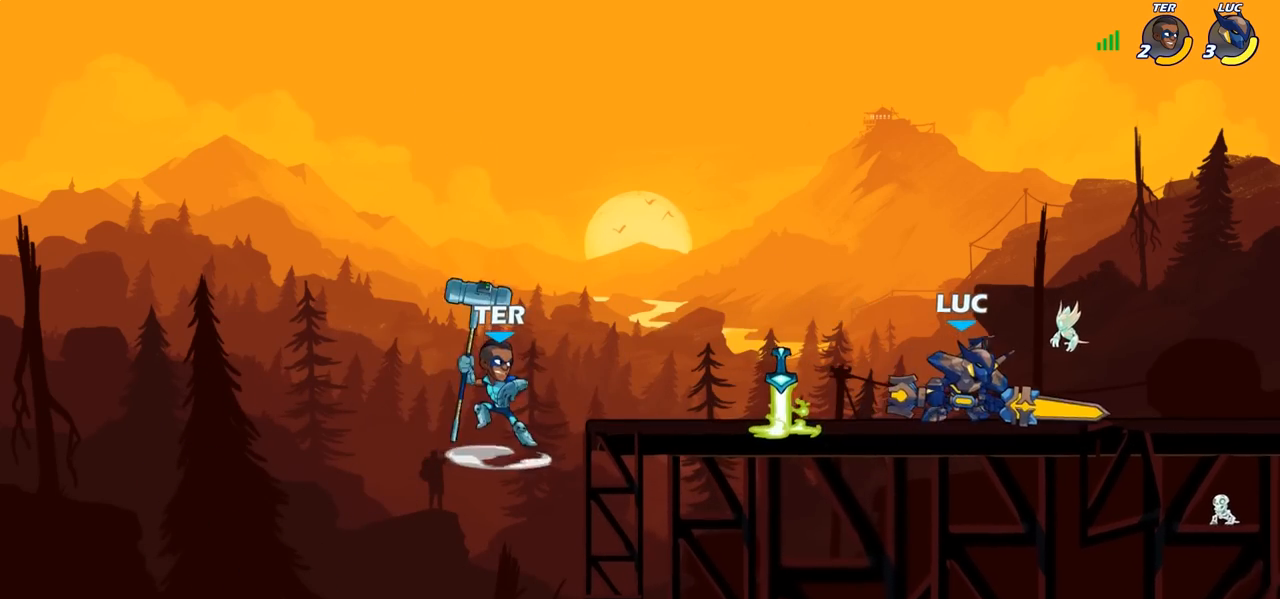
{"buttons": [], "left_stick": "left", "right_stick": "center", "events": [[83, "left_stick", "up-left"], [333, "left_stick", "up-right"], [417, "left_stick", "center"], [500, "left_stick", "left"]]}
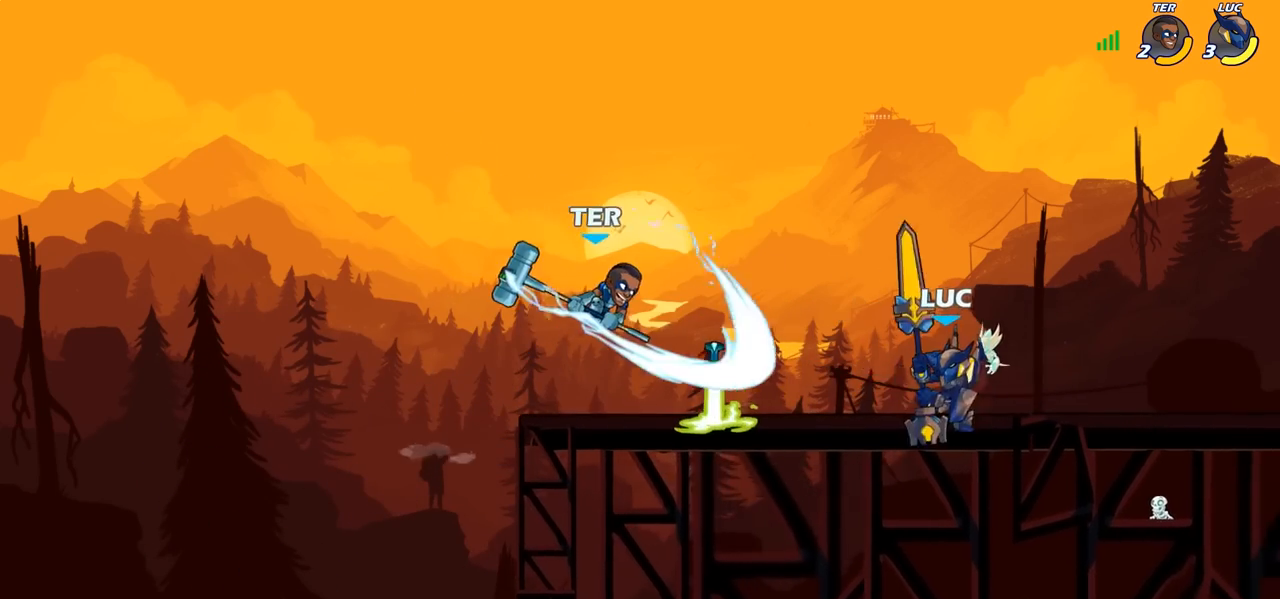
{"buttons": [], "left_stick": "center", "right_stick": "center", "events": [[250, "SQUARE", "down"], [350, "left_stick", "center"], [367, "SQUARE", "up"]]}
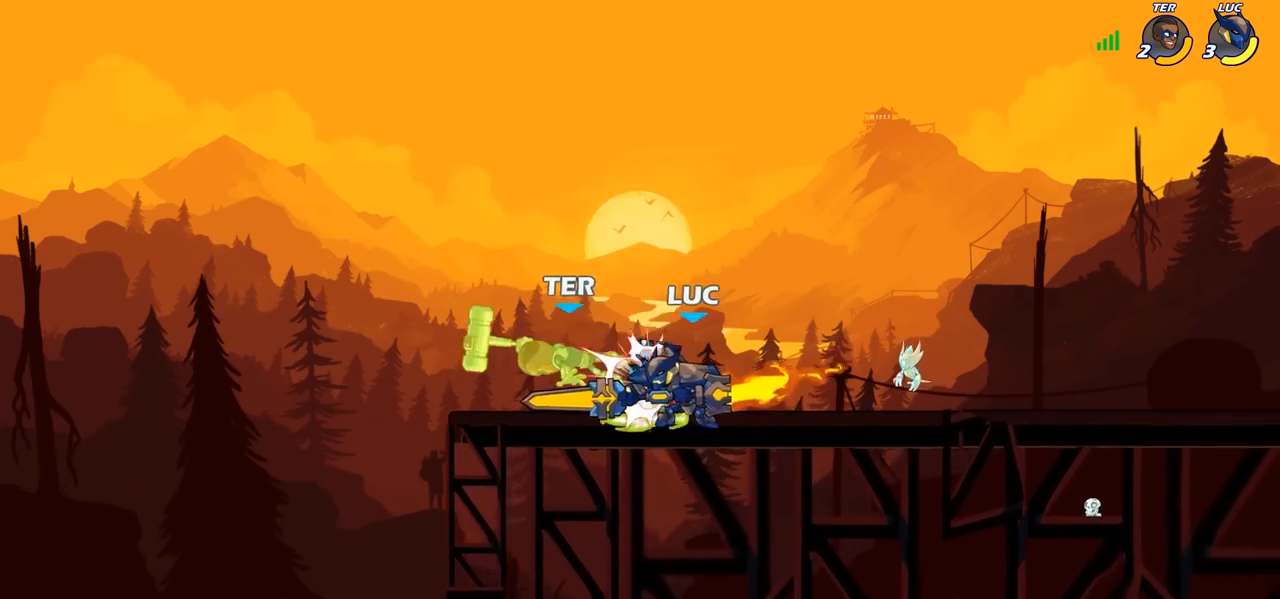
{"buttons": [], "left_stick": "left", "right_stick": "center", "events": [[100, "CROSS", "down"], [200, "CROSS", "up"], [250, "SQUARE", "down"], [333, "SQUARE", "up"], [367, "left_stick", "left"]]}
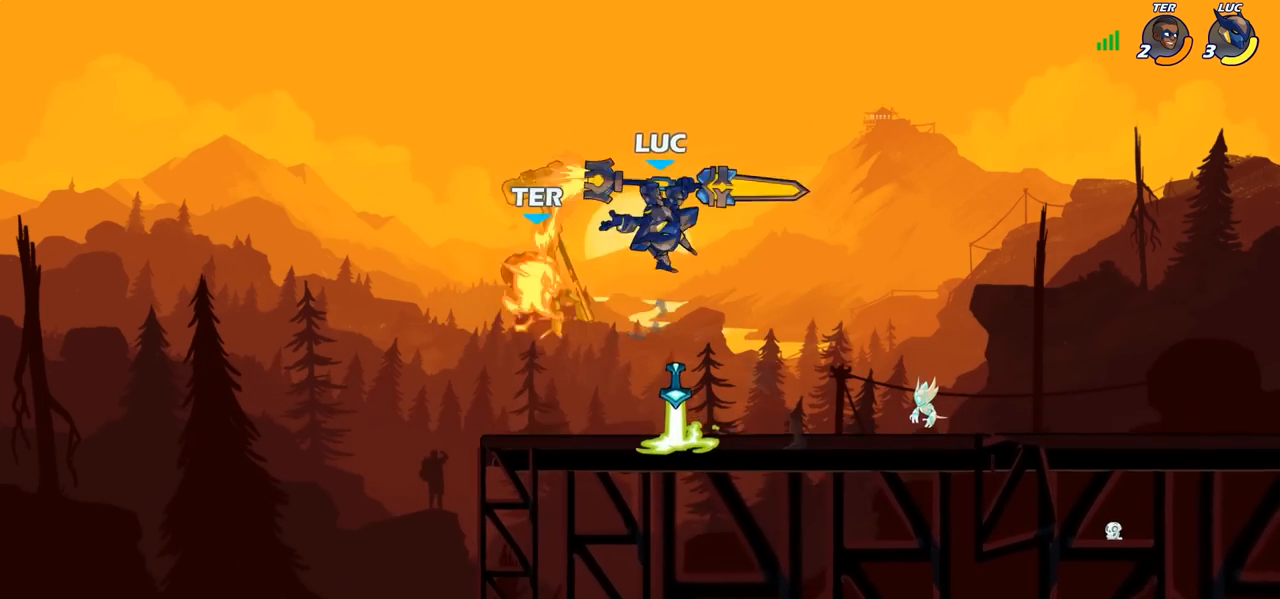
{"buttons": ["R2"], "left_stick": "center", "right_stick": "center", "events": [[383, "left_stick", "right"], [433, "left_stick", "center"], [483, "R2", "down"]]}
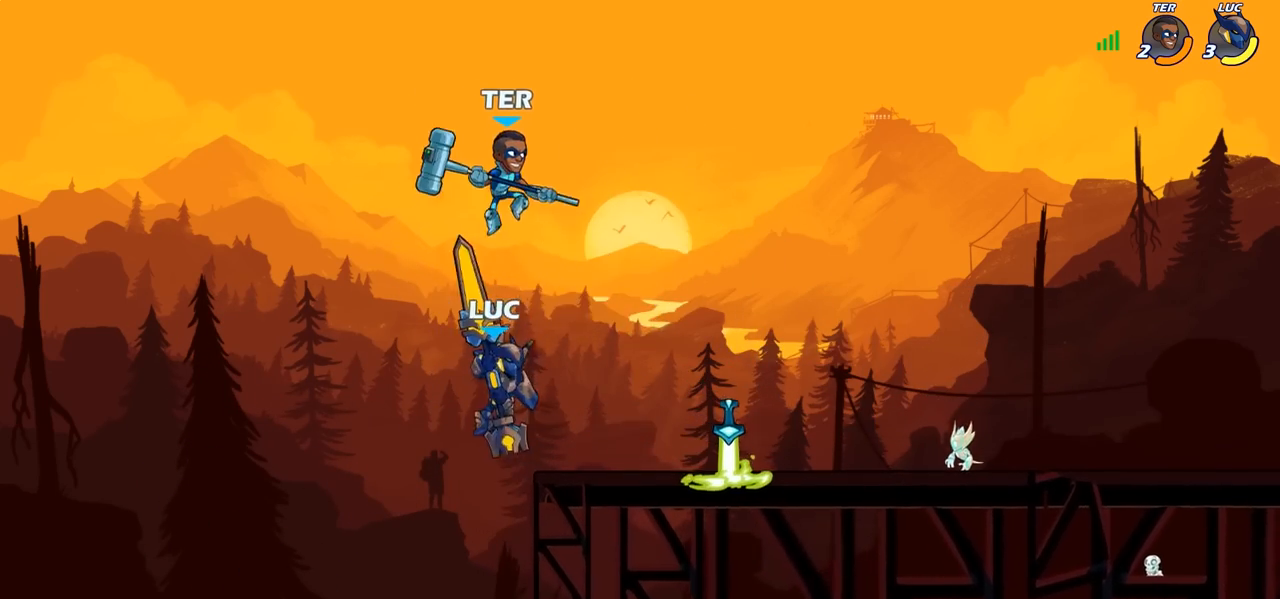
{"buttons": [], "left_stick": "right", "right_stick": "center", "events": [[17, "CIRCLE", "down"], [83, "CIRCLE", "up"], [83, "R2", "up"], [200, "left_stick", "right"]]}
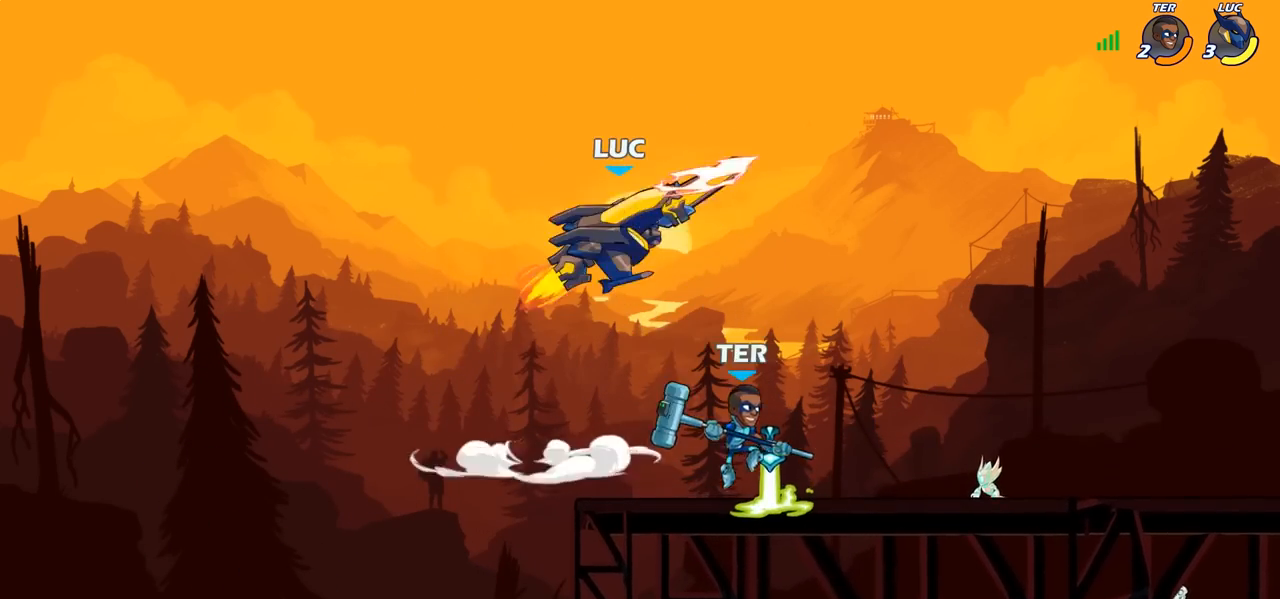
{"buttons": [], "left_stick": "left", "right_stick": "center", "events": [[183, "left_stick", "center"], [367, "left_stick", "left"]]}
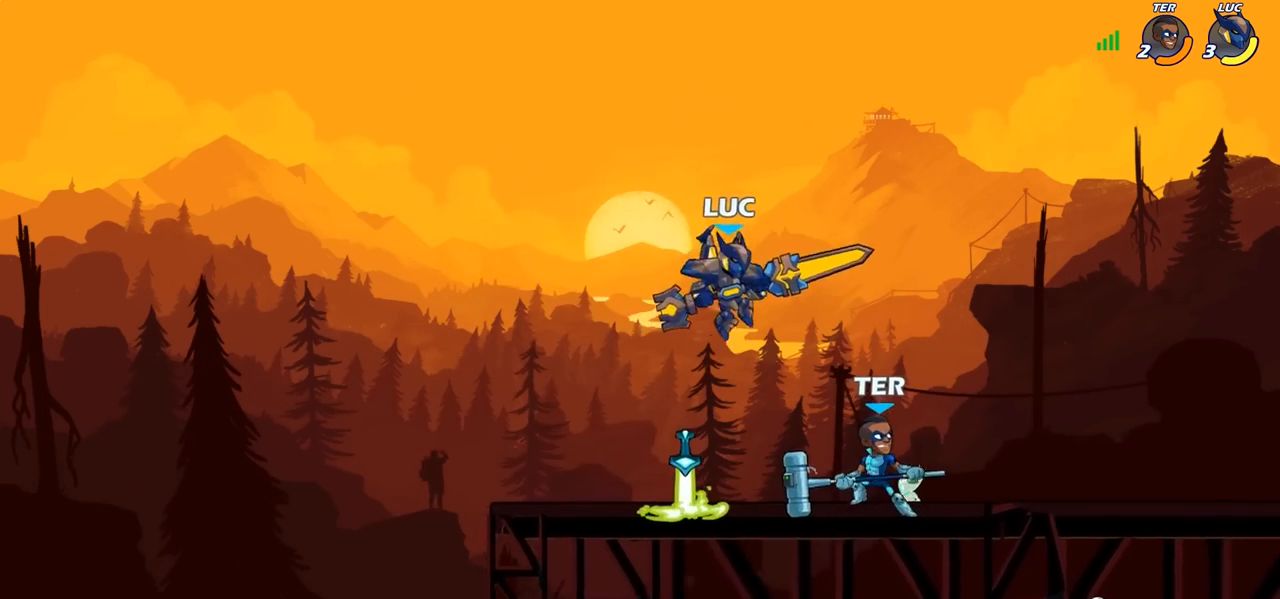
{"buttons": [], "left_stick": "down", "right_stick": "center", "events": [[33, "CROSS", "down"], [183, "CROSS", "up"], [183, "left_stick", "up"], [233, "left_stick", "up-right"], [383, "left_stick", "down-right"], [433, "left_stick", "down"]]}
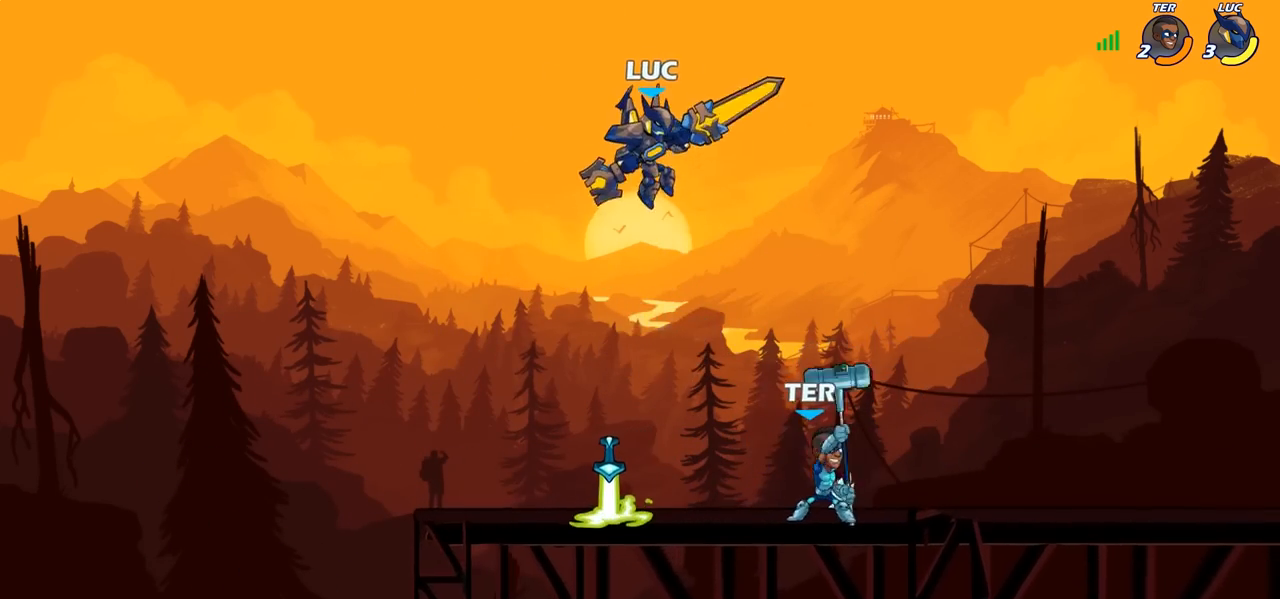
{"buttons": [], "left_stick": "right", "right_stick": "center", "events": [[33, "left_stick", "down-right"], [133, "SQUARE", "down"], [133, "left_stick", "right"], [250, "SQUARE", "up"]]}
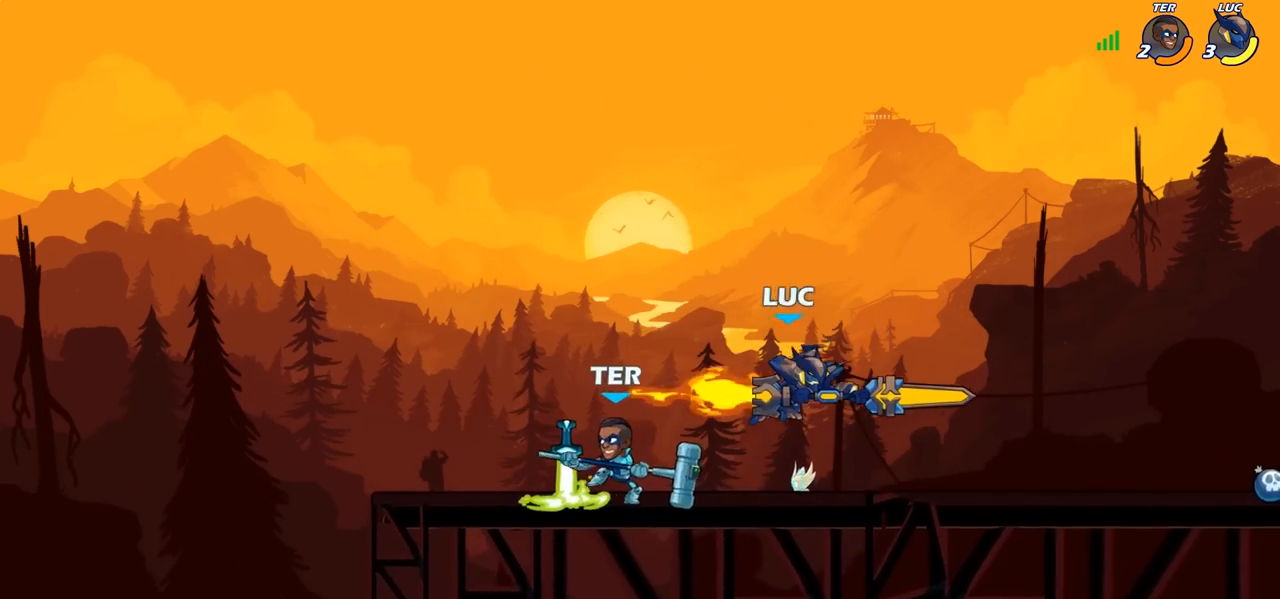
{"buttons": [], "left_stick": "left", "right_stick": "center", "events": [[467, "left_stick", "left"]]}
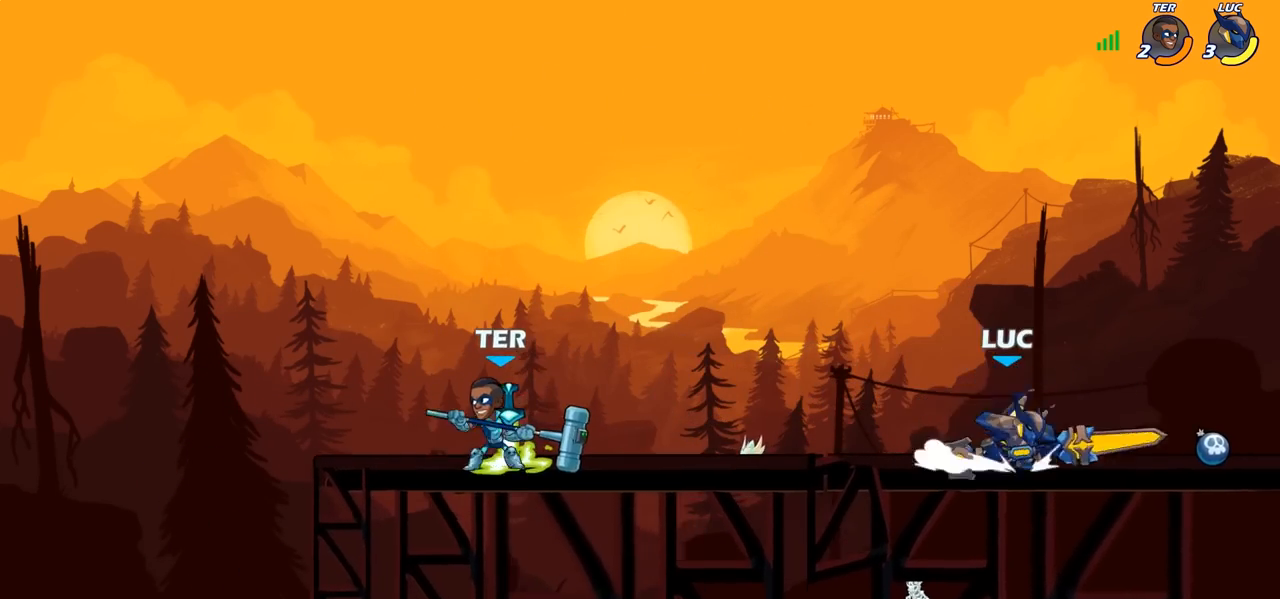
{"buttons": [], "left_stick": "center", "right_stick": "center", "events": [[183, "left_stick", "up-right"], [233, "left_stick", "right"], [283, "R2", "down"], [367, "R2", "up"], [500, "left_stick", "center"]]}
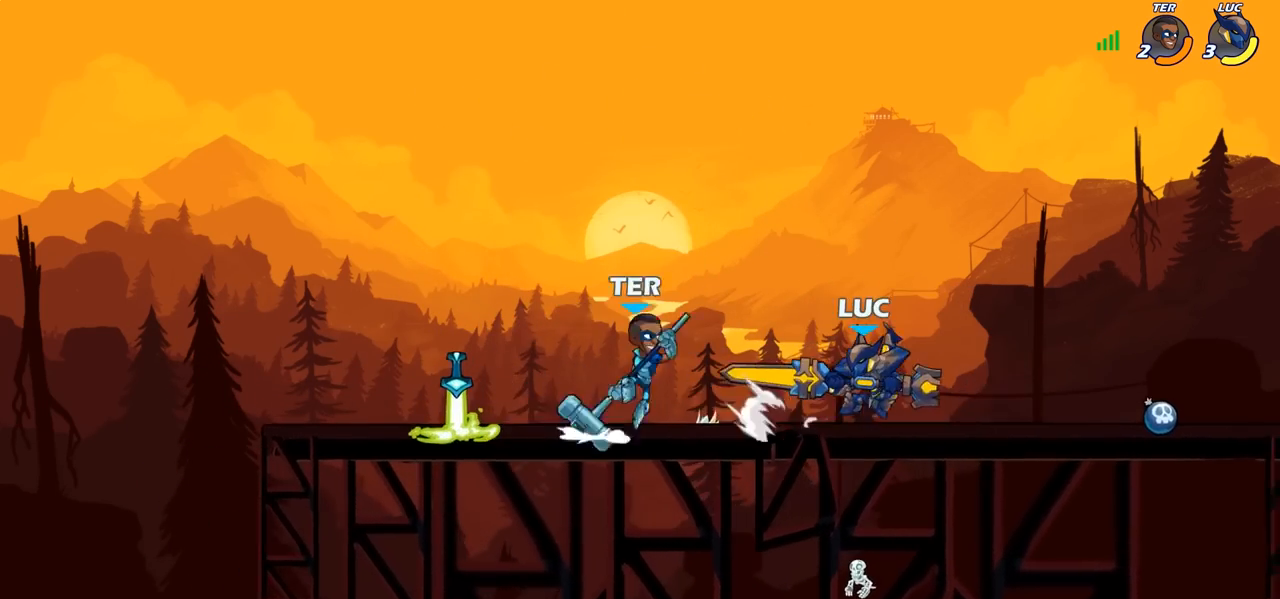
{"buttons": [], "left_stick": "right", "right_stick": "center", "events": [[250, "left_stick", "right"], [333, "SQUARE", "down"], [367, "SQUARE", "up"]]}
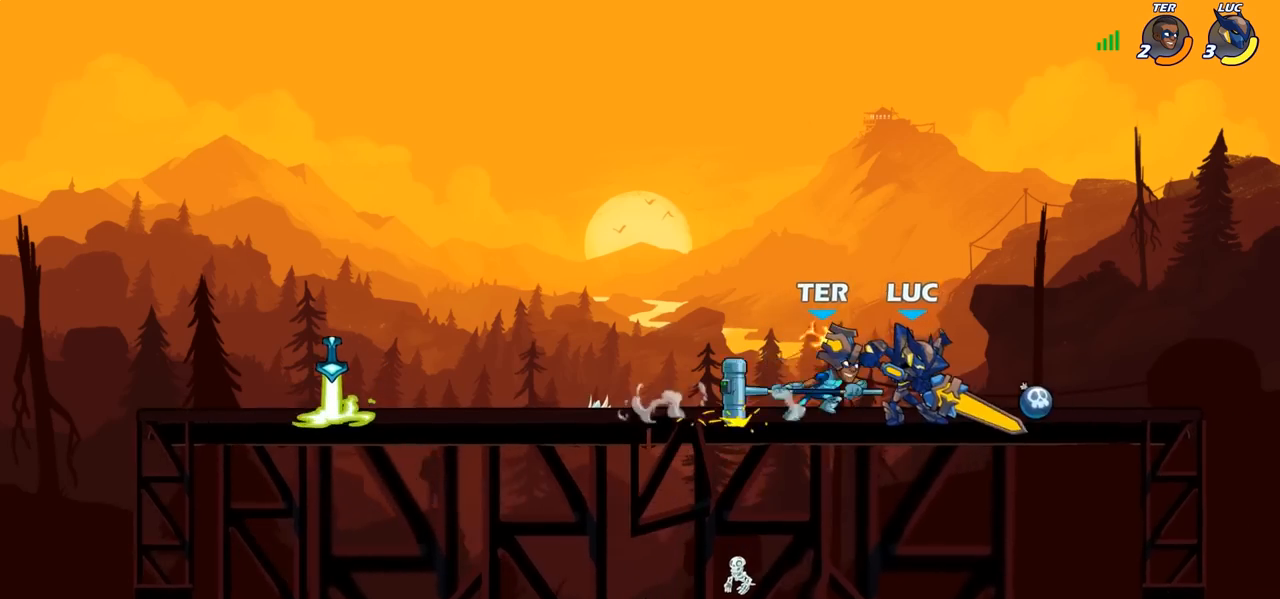
{"buttons": ["CROSS"], "left_stick": "center", "right_stick": "center", "events": [[83, "left_stick", "up-left"], [133, "left_stick", "center"], [500, "CROSS", "down"]]}
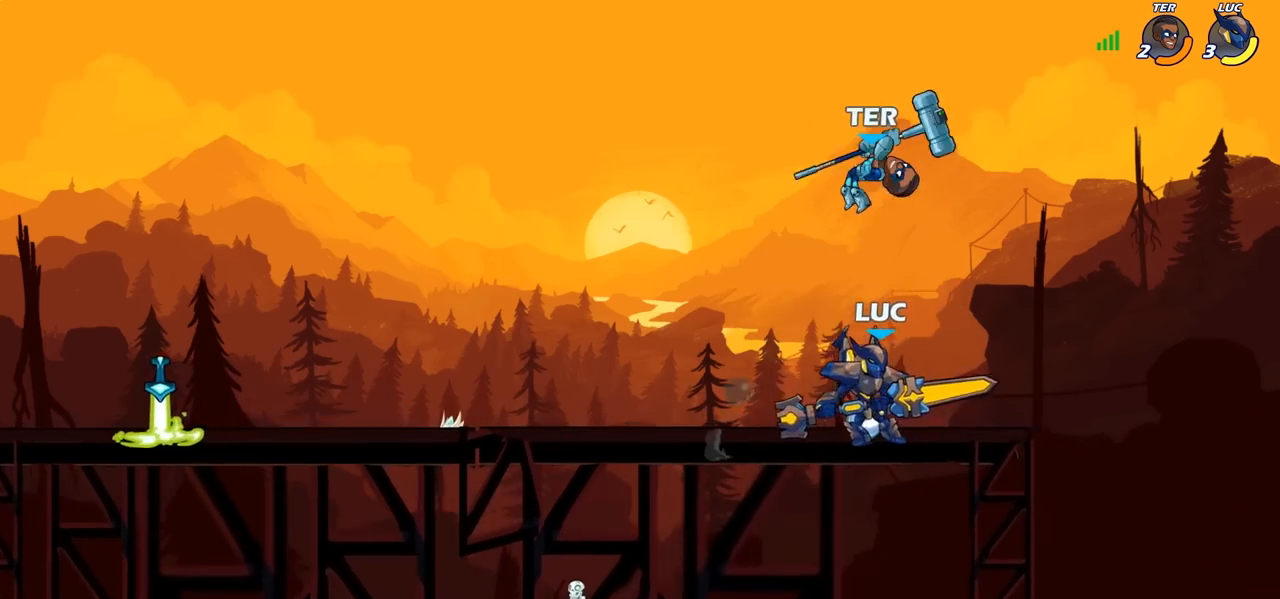
{"buttons": ["R2"], "left_stick": "center", "right_stick": "center", "events": [[100, "CROSS", "up"], [117, "R2", "down"]]}
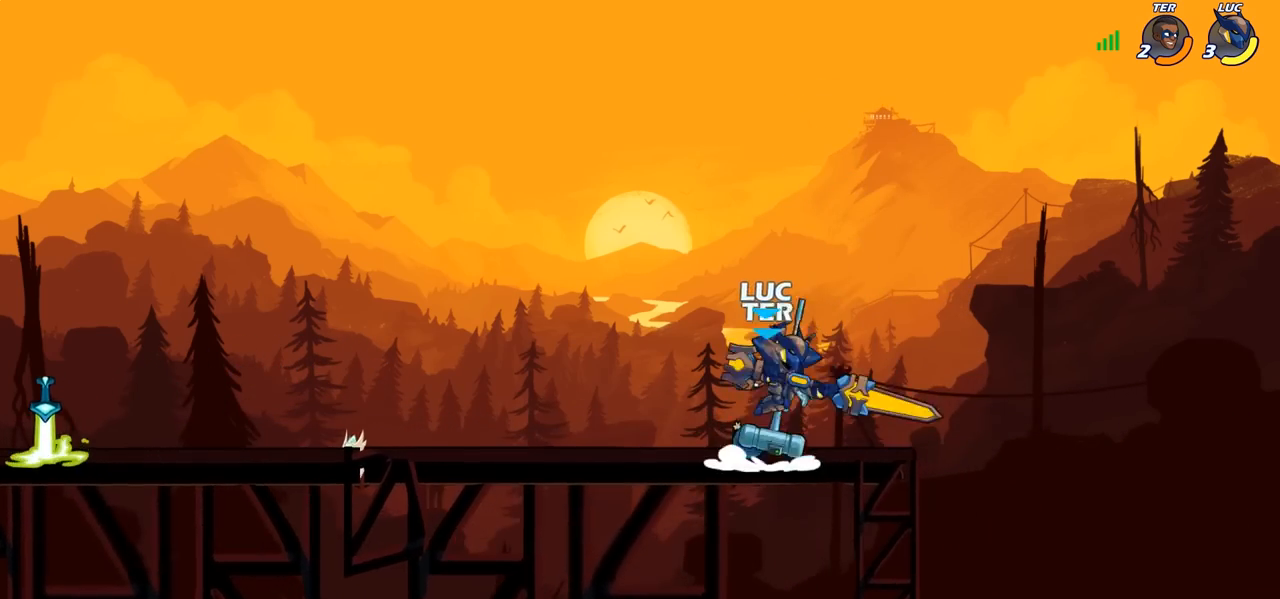
{"buttons": [], "left_stick": "left", "right_stick": "center", "events": [[33, "R2", "up"], [183, "CROSS", "down"], [217, "SQUARE", "down"], [233, "left_stick", "left"], [267, "CROSS", "up"], [267, "SQUARE", "up"]]}
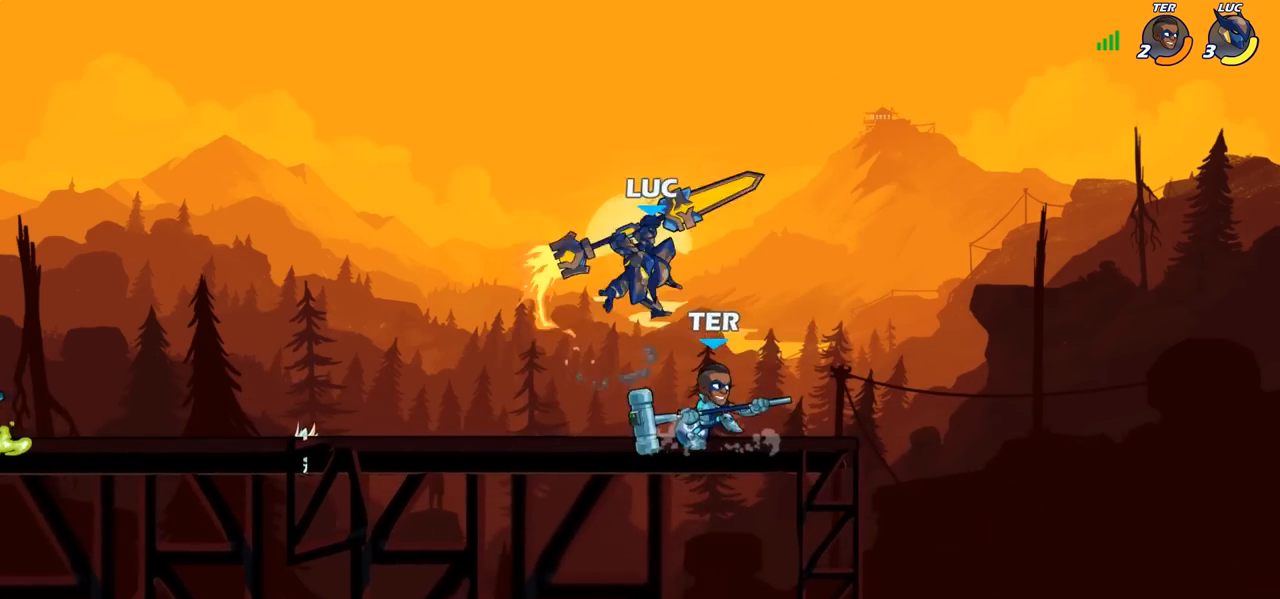
{"buttons": [], "left_stick": "down-right", "right_stick": "center", "events": [[483, "left_stick", "down-right"]]}
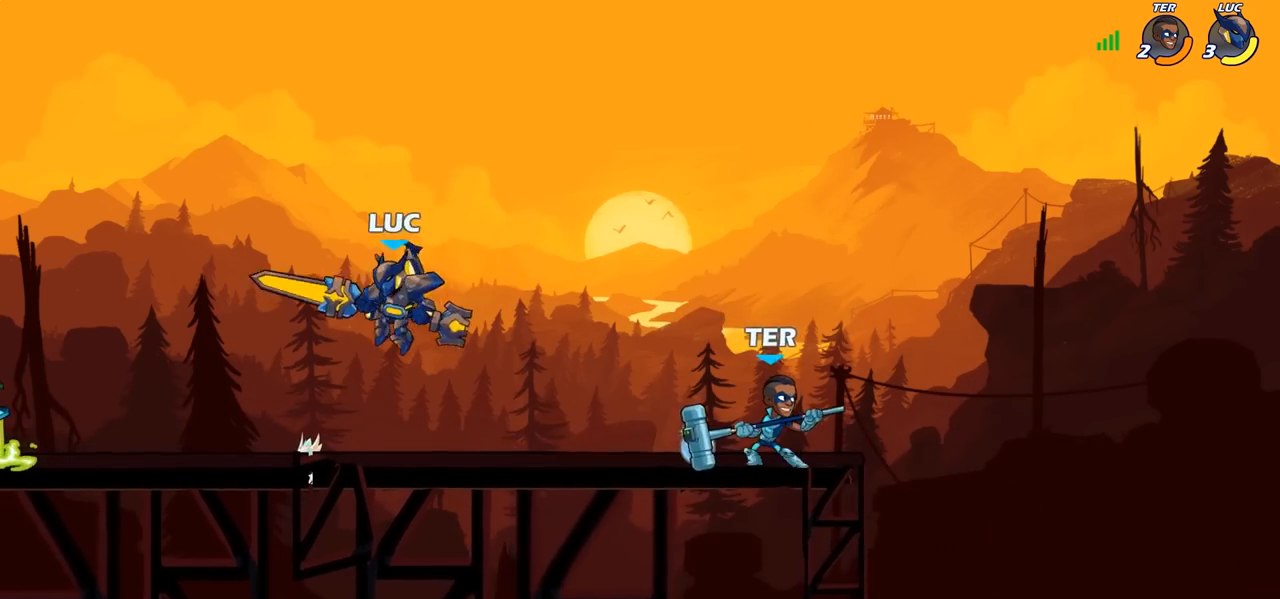
{"buttons": [], "left_stick": "up-left", "right_stick": "center", "events": [[17, "left_stick", "right"], [133, "left_stick", "up-left"], [217, "left_stick", "up-right"], [317, "left_stick", "up-left"]]}
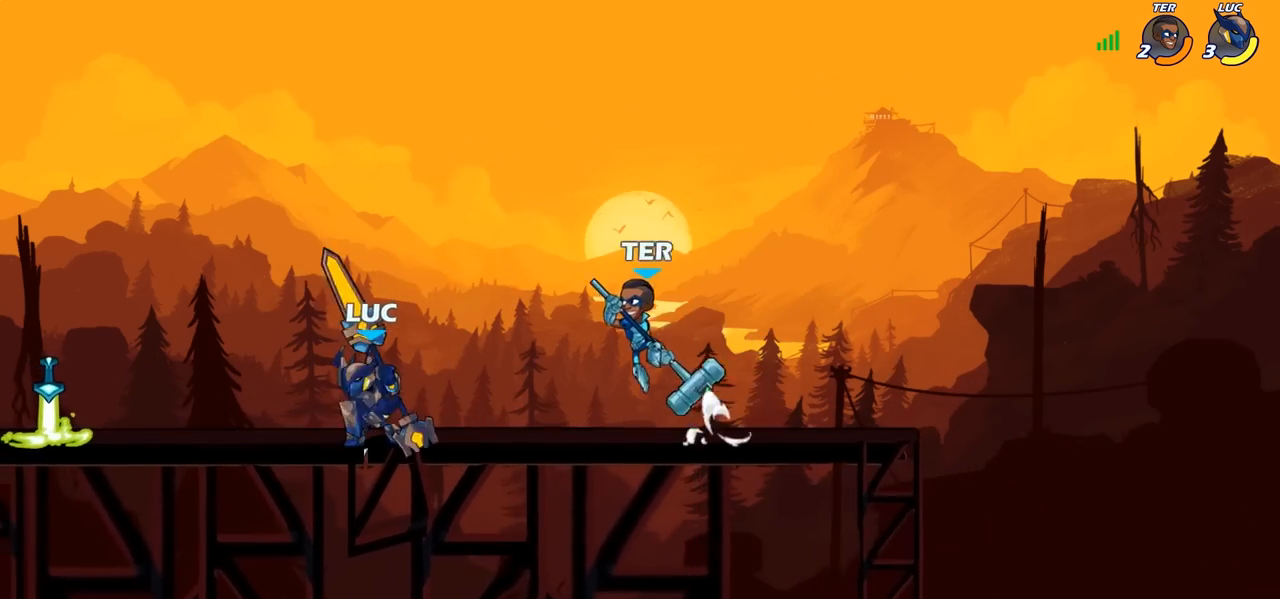
{"buttons": [], "left_stick": "center", "right_stick": "center", "events": [[200, "left_stick", "up-right"], [250, "left_stick", "right"], [267, "R2", "down"], [333, "SQUARE", "down"], [350, "R2", "up"], [417, "SQUARE", "up"], [417, "left_stick", "center"]]}
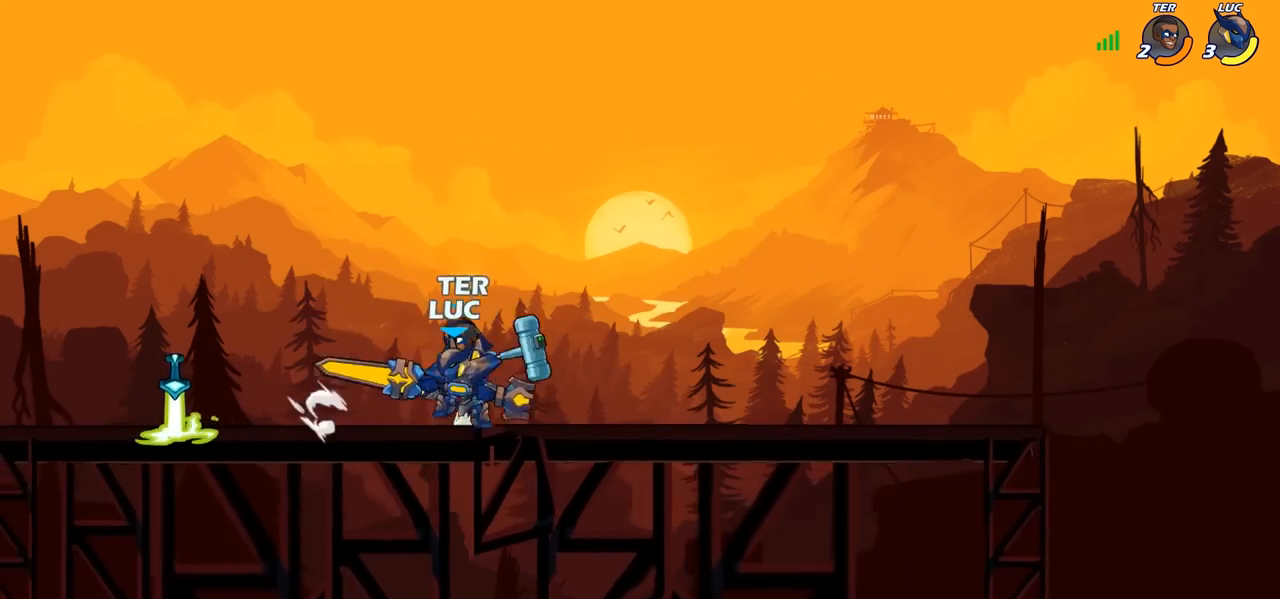
{"buttons": ["R2"], "left_stick": "left", "right_stick": "center", "events": [[317, "left_stick", "left"], [417, "R2", "down"]]}
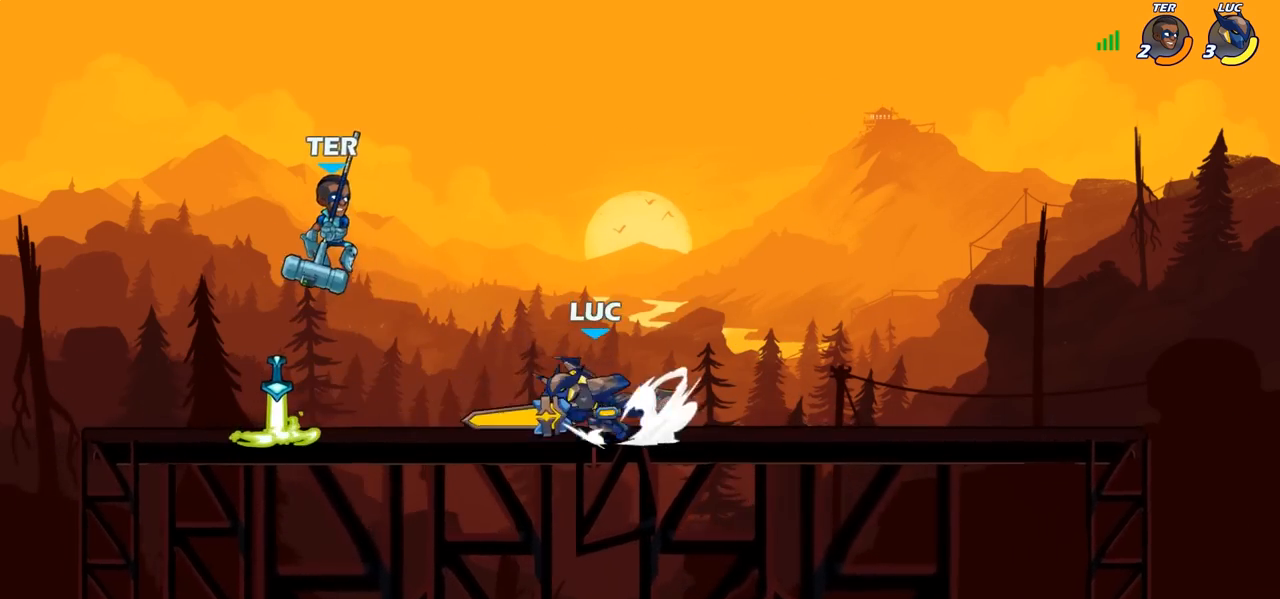
{"buttons": [], "left_stick": "up-left", "right_stick": "center", "events": [[17, "SQUARE", "down"], [33, "R2", "up"], [117, "SQUARE", "up"], [233, "left_stick", "up-left"]]}
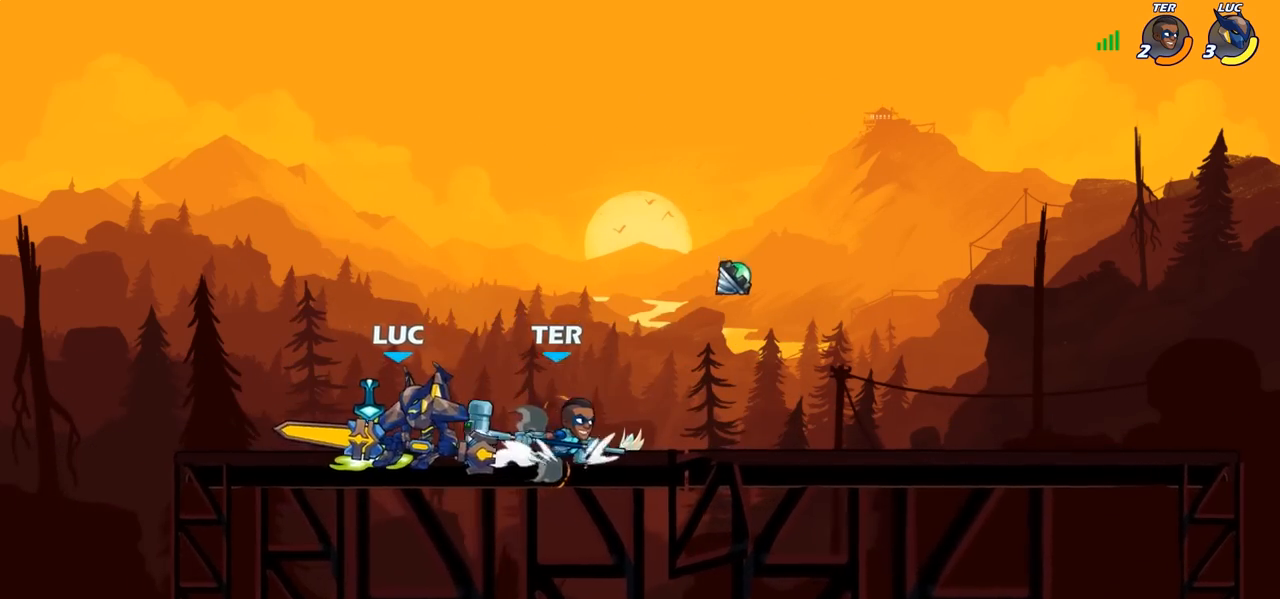
{"buttons": [], "left_stick": "center", "right_stick": "center", "events": [[33, "left_stick", "up-right"], [150, "left_stick", "down-right"], [200, "SQUARE", "down"], [267, "SQUARE", "up"], [300, "left_stick", "center"]]}
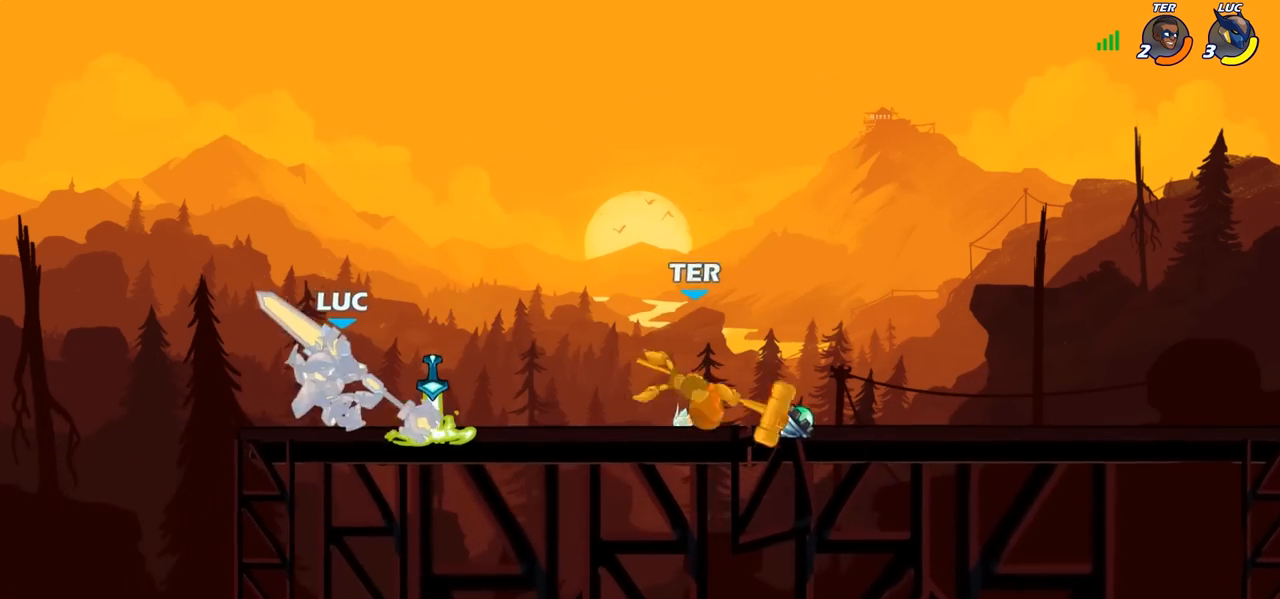
{"buttons": ["CIRCLE"], "left_stick": "right", "right_stick": "center", "events": [[283, "left_stick", "right"], [400, "R2", "down"], [483, "CIRCLE", "down"], [483, "R2", "up"]]}
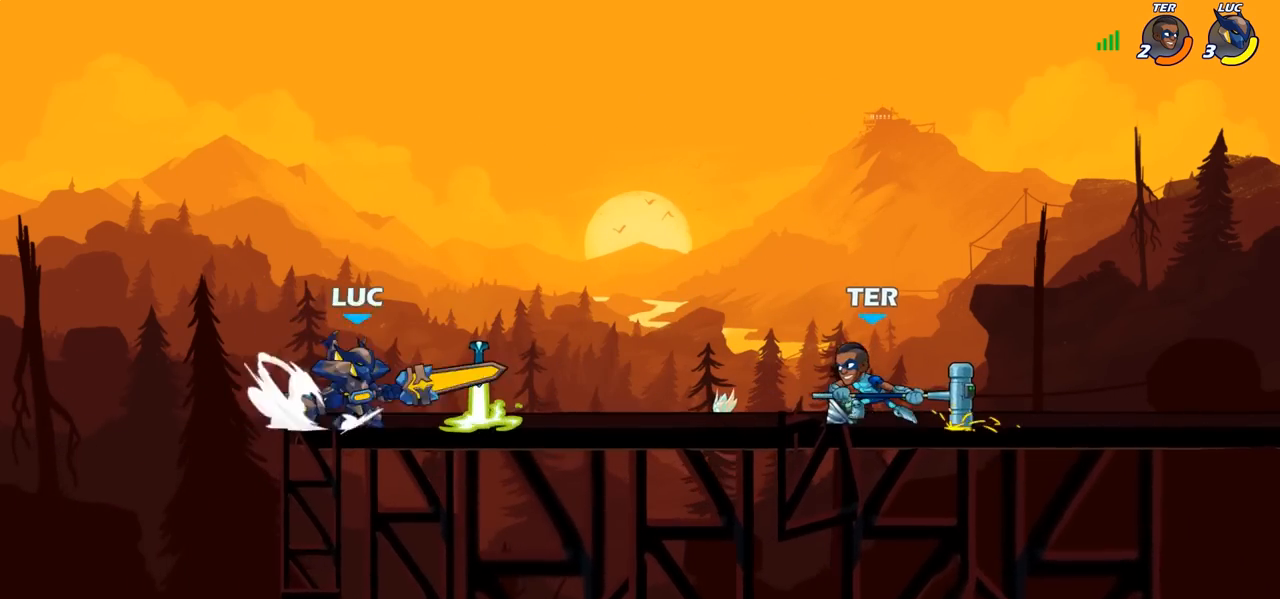
{"buttons": [], "left_stick": "center", "right_stick": "center", "events": [[67, "CIRCLE", "up"], [183, "left_stick", "center"]]}
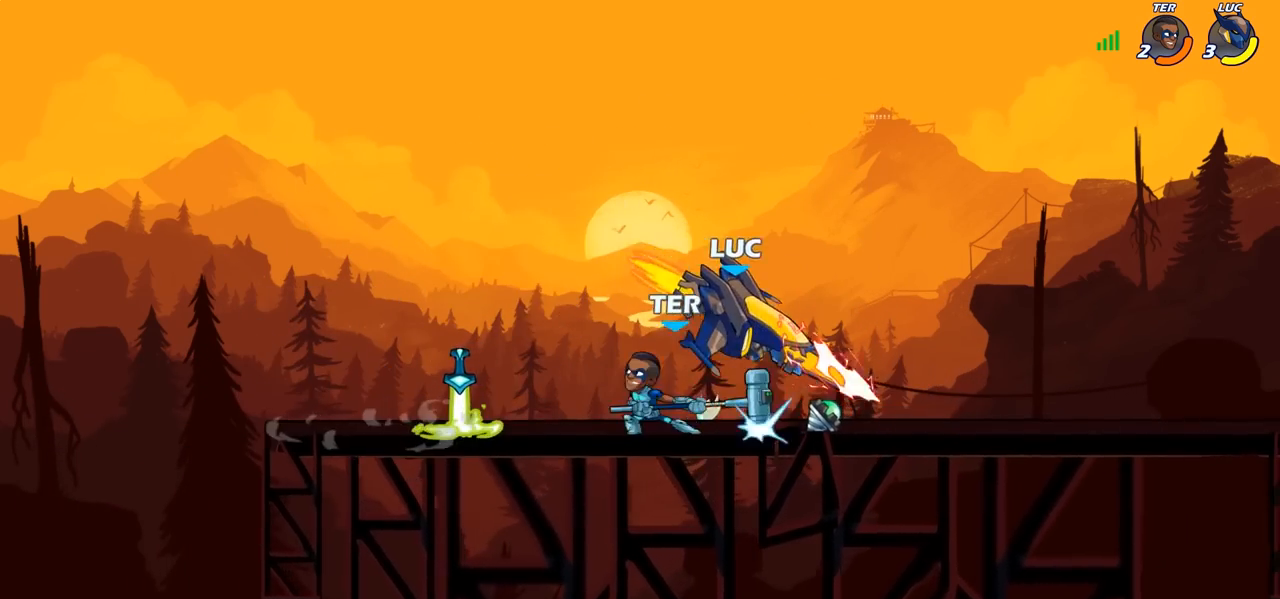
{"buttons": [], "left_stick": "center", "right_stick": "center", "events": []}
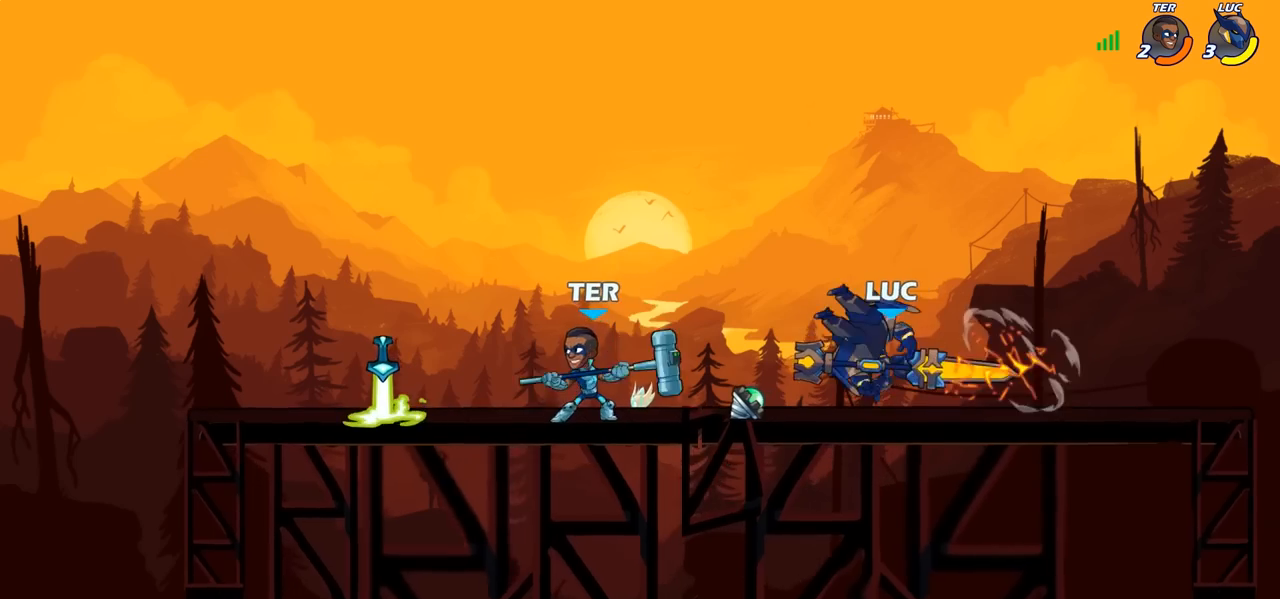
{"buttons": ["R2"], "left_stick": "up-left", "right_stick": "center", "events": [[67, "left_stick", "right"], [250, "CROSS", "down"], [300, "left_stick", "up-right"], [350, "R2", "down"], [400, "CROSS", "up"], [500, "left_stick", "up-left"]]}